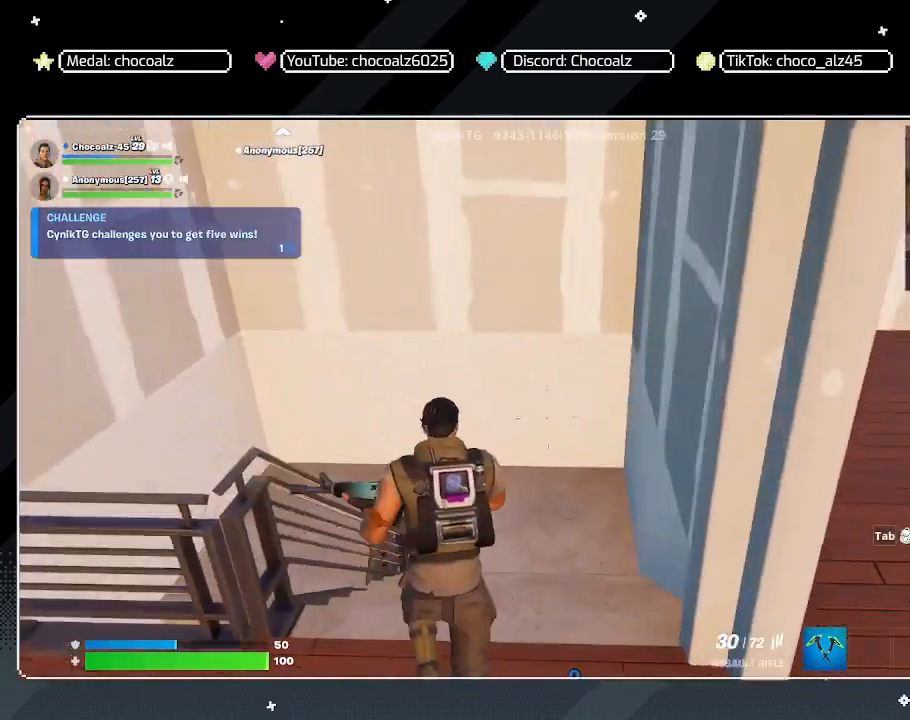
Gameplay with keyboard and mouse; each line is a JSON object with the keys and mouse buttons held at the frame after it. "events" lists presses ("down") and releases ("up") of "1", "2", "3", "4", "5", "a", "alt", "c", "caps_lock", "ctrl", "d", "e", "f", "g", "q", "r", "s", "shift", "space", "t", "tab", "v", "w", "x", "z", "mouse_left", "mouse_wheel" and "mouse_right" between this image and that frame as [ms after this image, input, new state], when the widget could be followed in between. "mouse_left", "mouse_wheel", "mouse_right" = the "left", "wheel", "right" buttons of the "mouse" list. No other keys are recorded. "wheel" means that the mouse wheel is clicked or scrolled. "mouse_move" is the direction in which the mouse moves at that frame (one of eight, or "still"), when it could be read.
{"keys": ["d", "w"], "mouse": [], "mouse_move": "left", "events": [[383, "d", "down"]]}
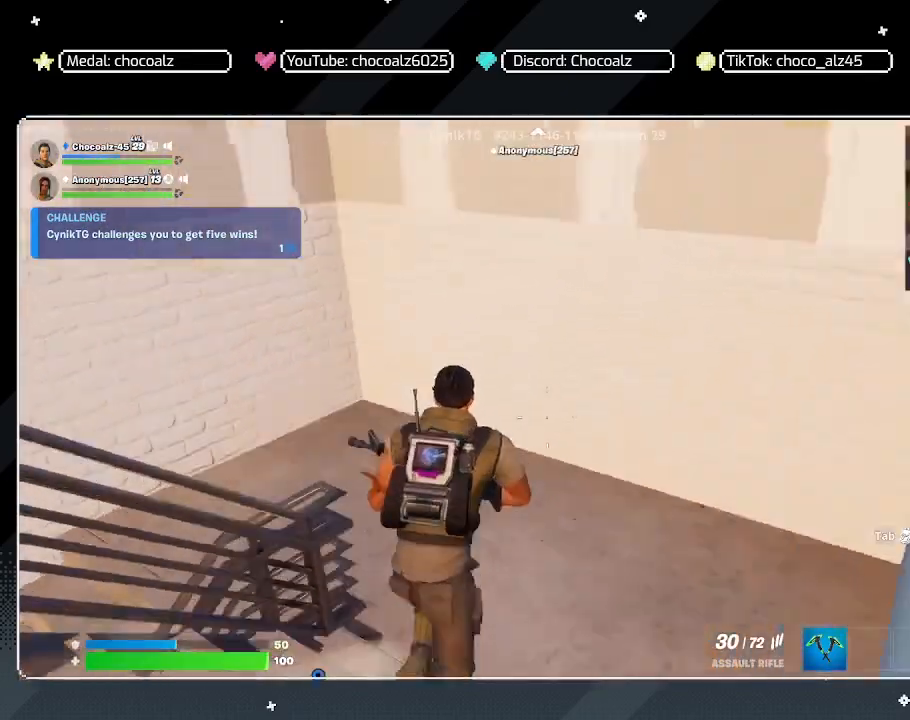
{"keys": ["w"], "mouse": [], "mouse_move": "up-left", "events": [[250, "d", "up"]]}
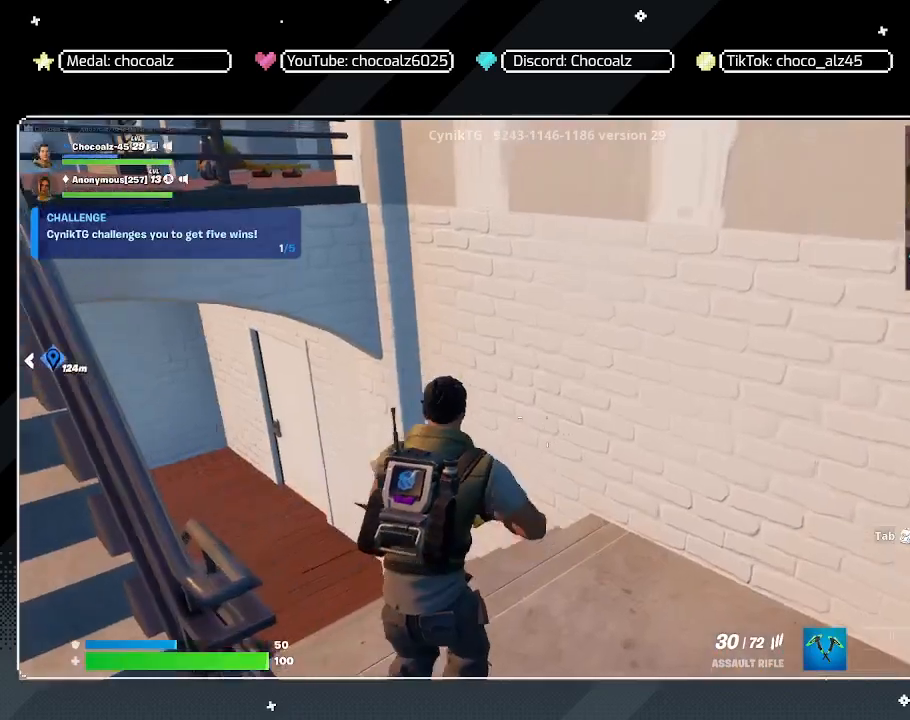
{"keys": ["w"], "mouse": [], "mouse_move": "up-right", "events": []}
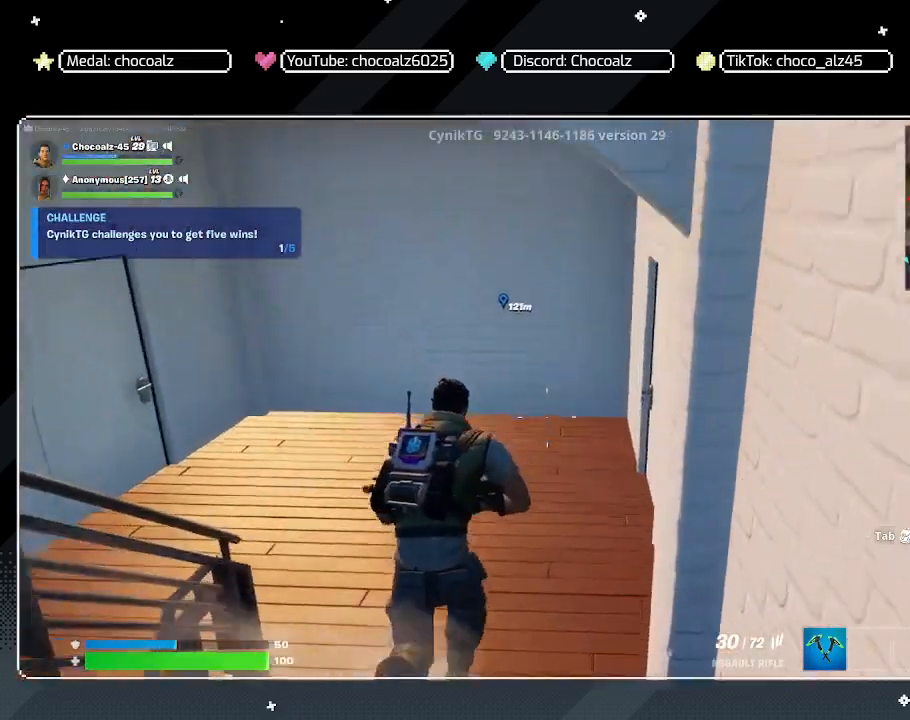
{"keys": ["w"], "mouse": [], "mouse_move": "right", "events": [[383, "z", "down"], [467, "z", "up"]]}
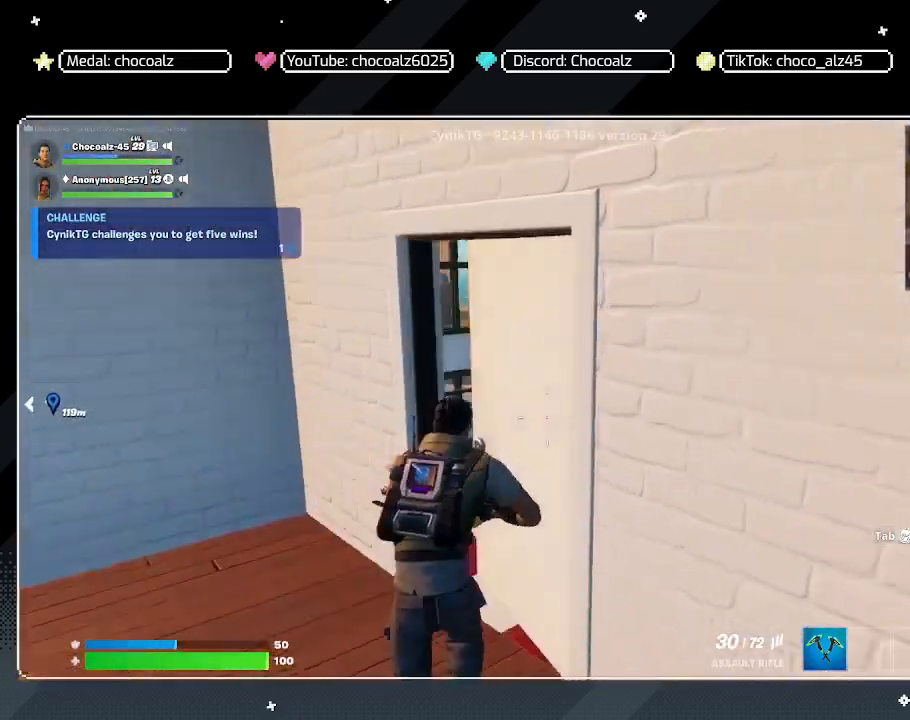
{"keys": ["w"], "mouse": [], "mouse_move": "right", "events": []}
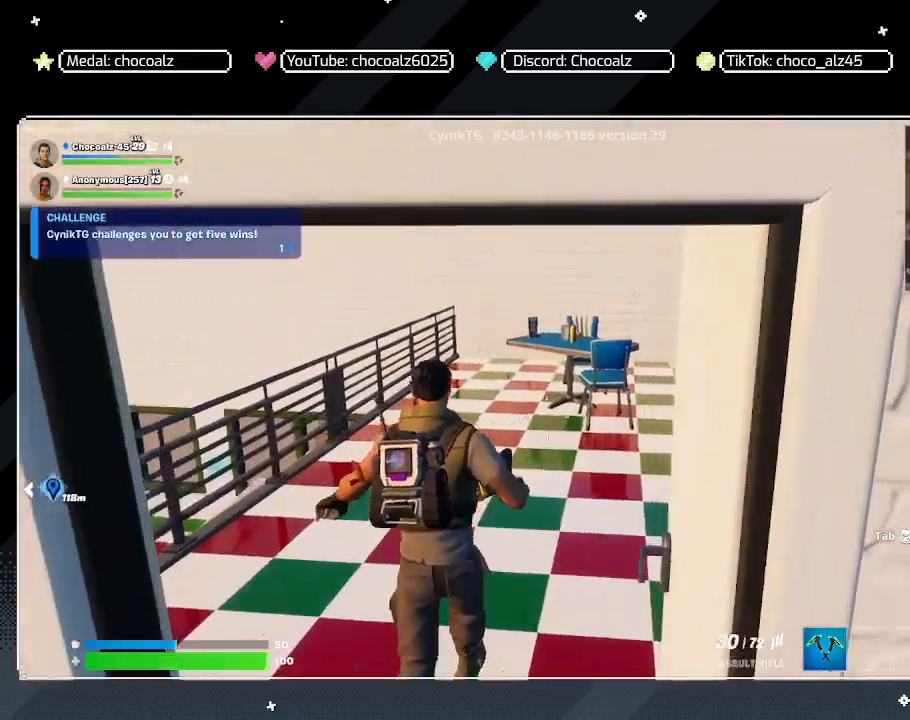
{"keys": ["w"], "mouse": [], "mouse_move": "right", "events": [[33, "a", "down"], [450, "a", "up"]]}
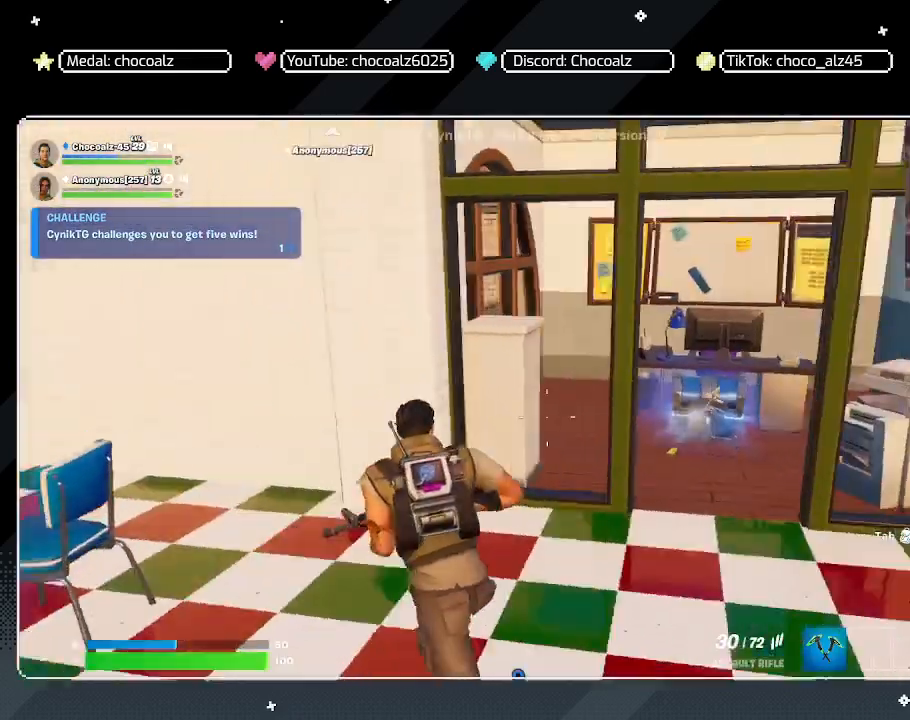
{"keys": ["d", "w"], "mouse": [], "mouse_move": "still", "events": [[50, "d", "down"]]}
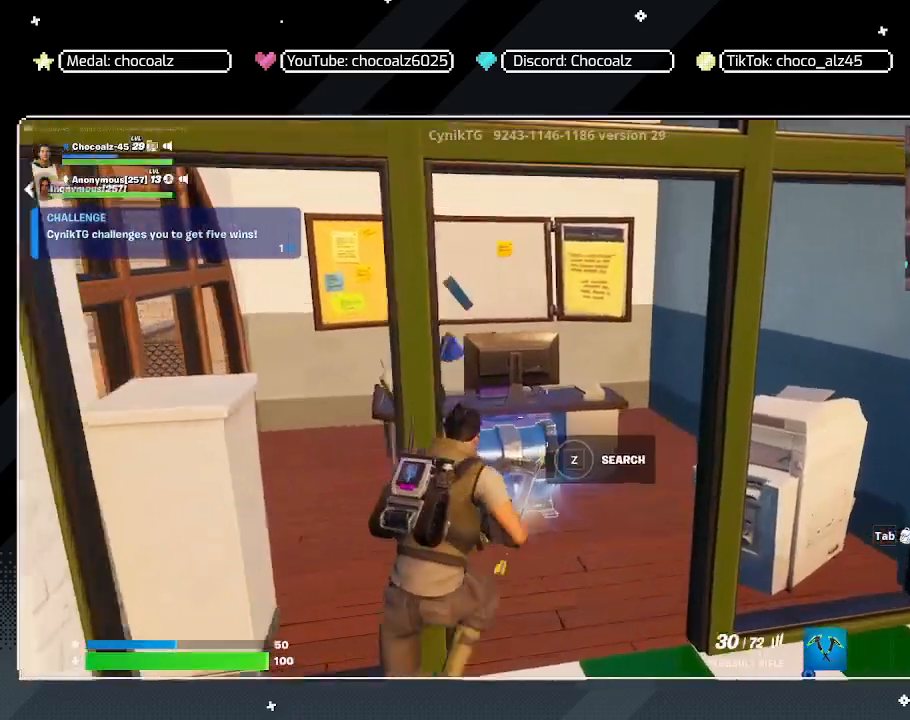
{"keys": [], "mouse": [], "mouse_move": "still", "events": [[67, "d", "up"], [100, "a", "down"], [350, "a", "up"], [383, "w", "up"]]}
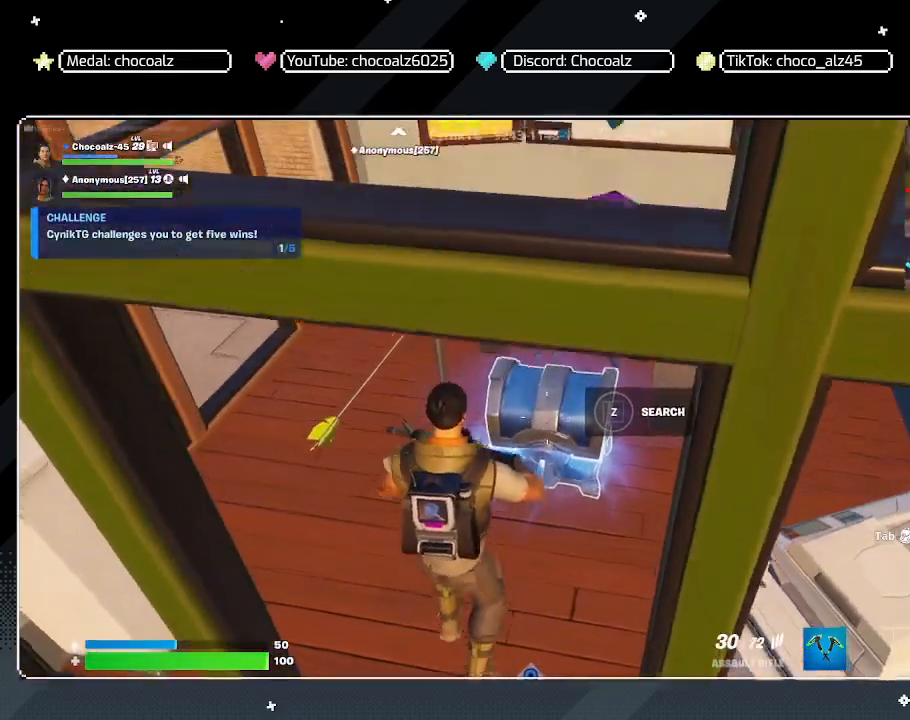
{"keys": ["z"], "mouse": [], "mouse_move": "still", "events": [[117, "z", "down"]]}
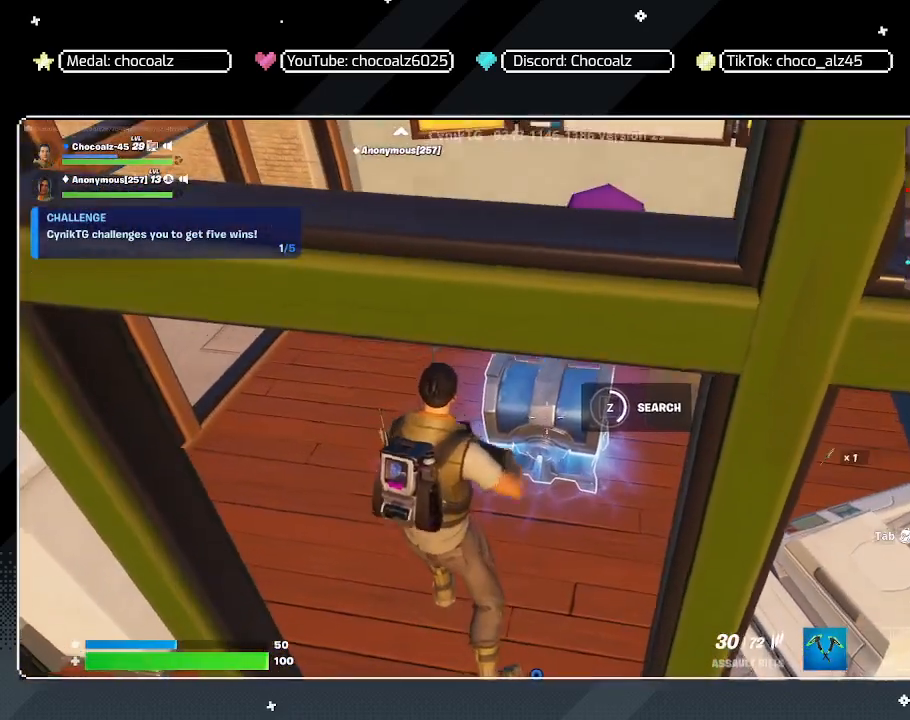
{"keys": ["z"], "mouse": [], "mouse_move": "still", "events": []}
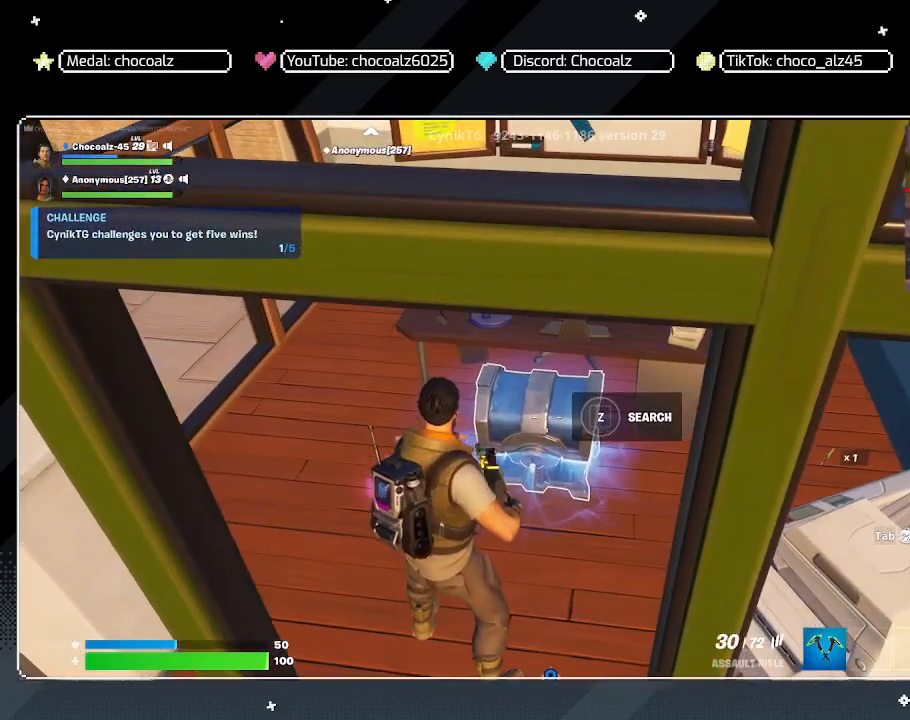
{"keys": ["w"], "mouse": [], "mouse_move": "still", "events": [[200, "z", "up"], [250, "d", "down"], [433, "d", "up"], [483, "w", "down"]]}
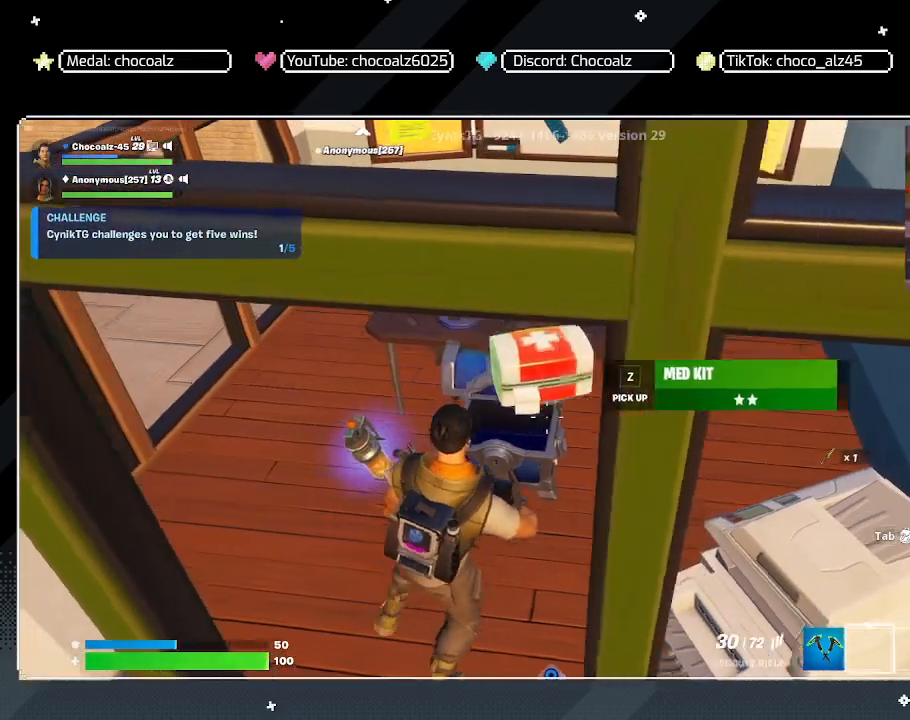
{"keys": ["a"], "mouse": [], "mouse_move": "left", "events": [[83, "w", "up"], [167, "a", "down"]]}
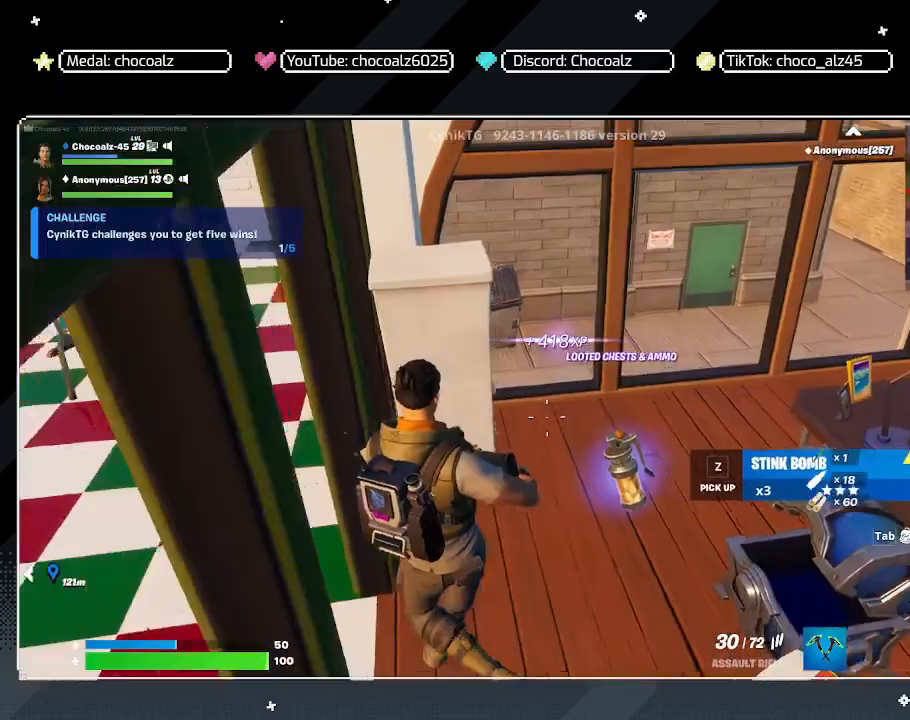
{"keys": ["a", "w"], "mouse": [], "mouse_move": "still", "events": [[233, "w", "down"]]}
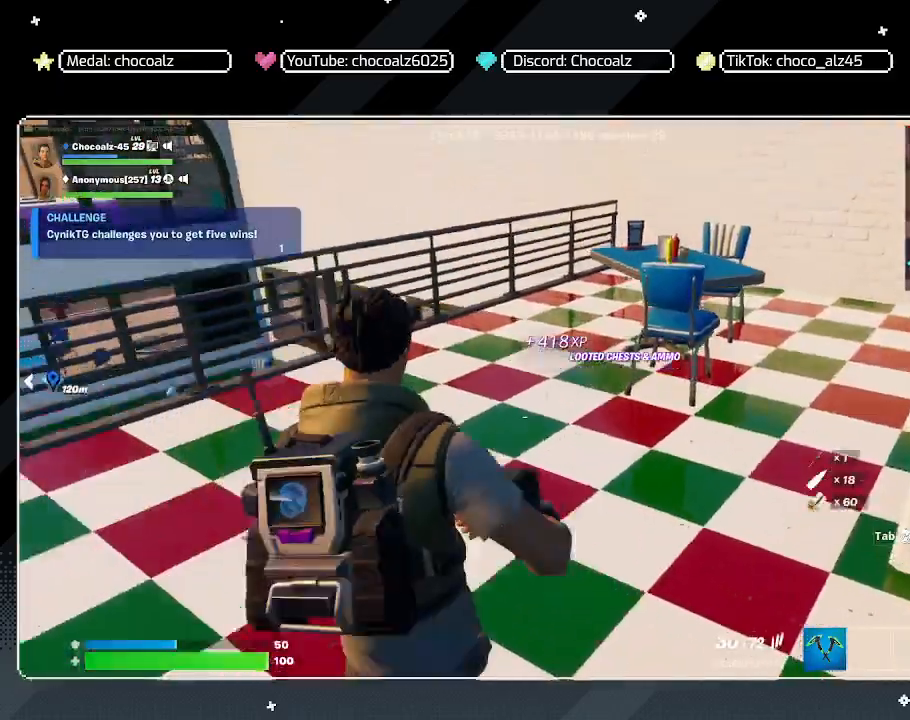
{"keys": ["a", "w"], "mouse": [], "mouse_move": "up-right", "events": [[100, "a", "up"], [200, "d", "down"], [483, "a", "down"], [483, "d", "up"]]}
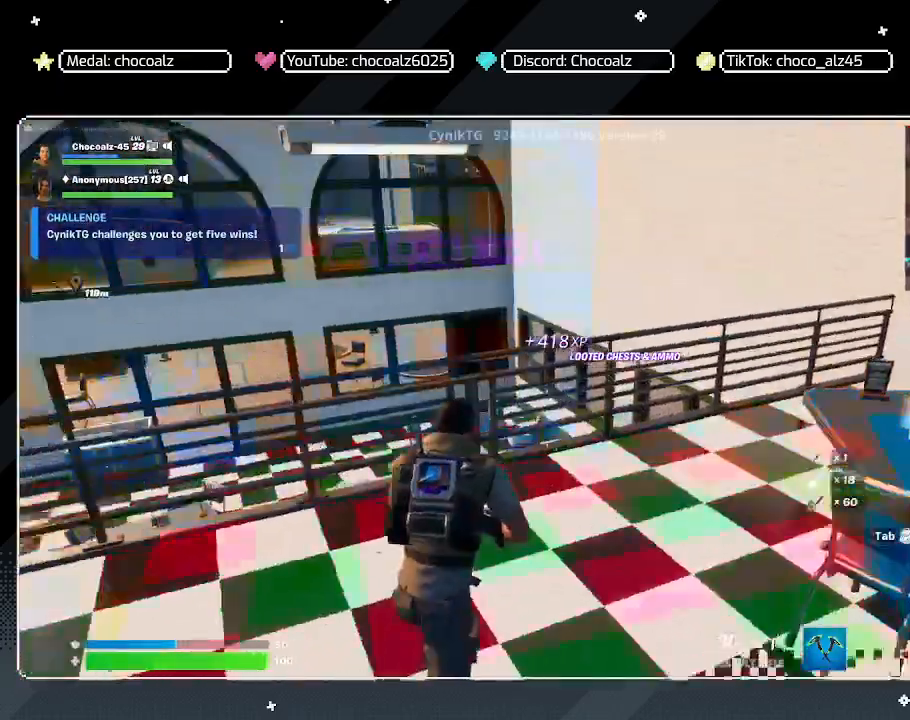
{"keys": ["w"], "mouse": [], "mouse_move": "still", "events": [[133, "a", "up"], [217, "space", "down"], [367, "space", "up"]]}
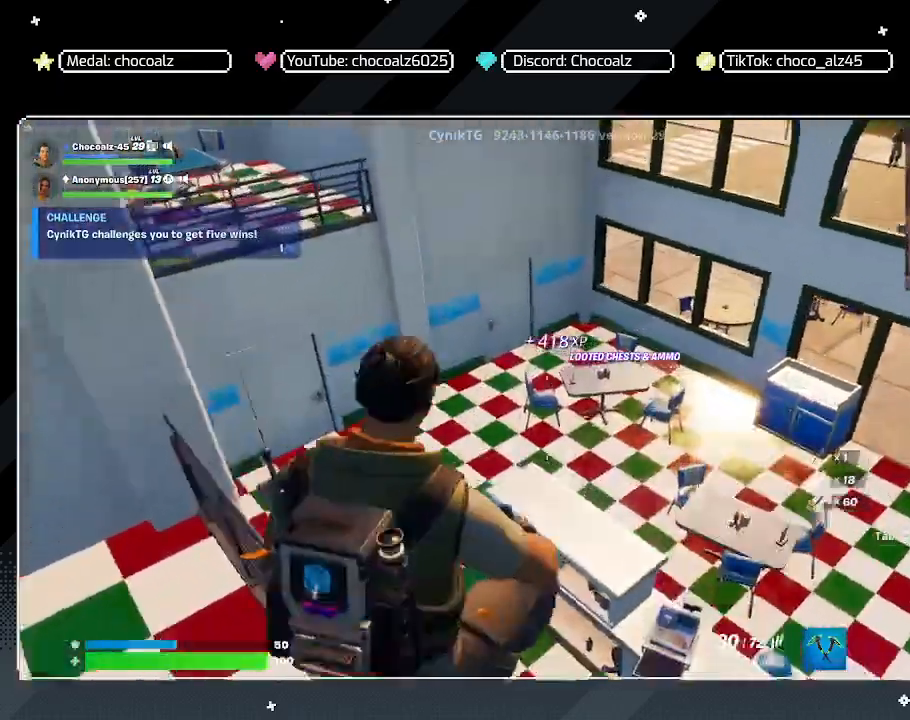
{"keys": ["a"], "mouse": [], "mouse_move": "right", "events": [[50, "4", "down"], [183, "4", "up"], [333, "a", "down"], [417, "w", "up"]]}
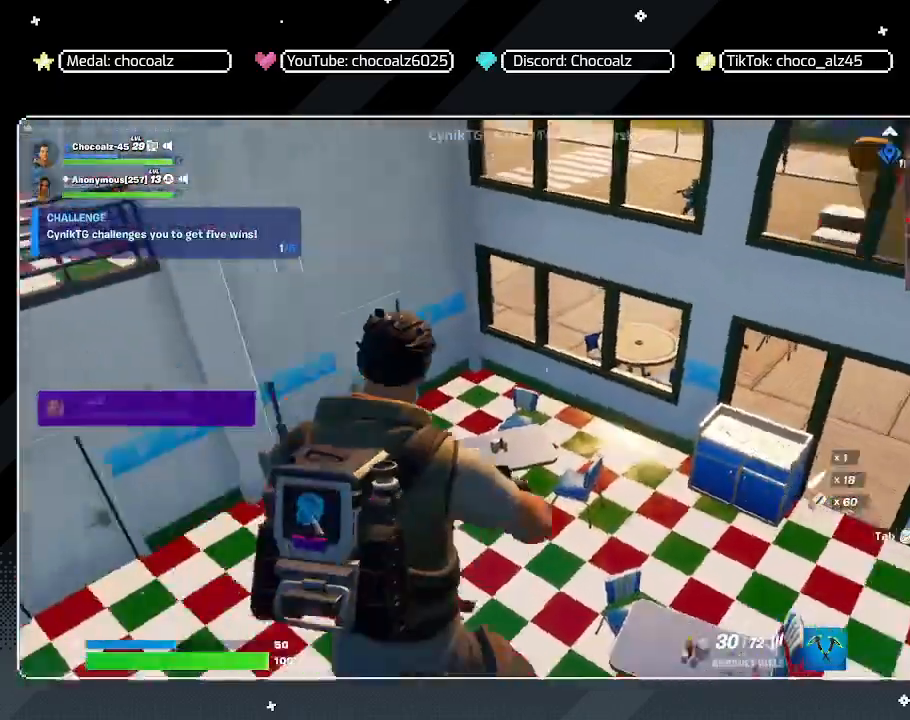
{"keys": ["s"], "mouse": [], "mouse_move": "still", "events": [[117, "s", "down"], [200, "a", "up"]]}
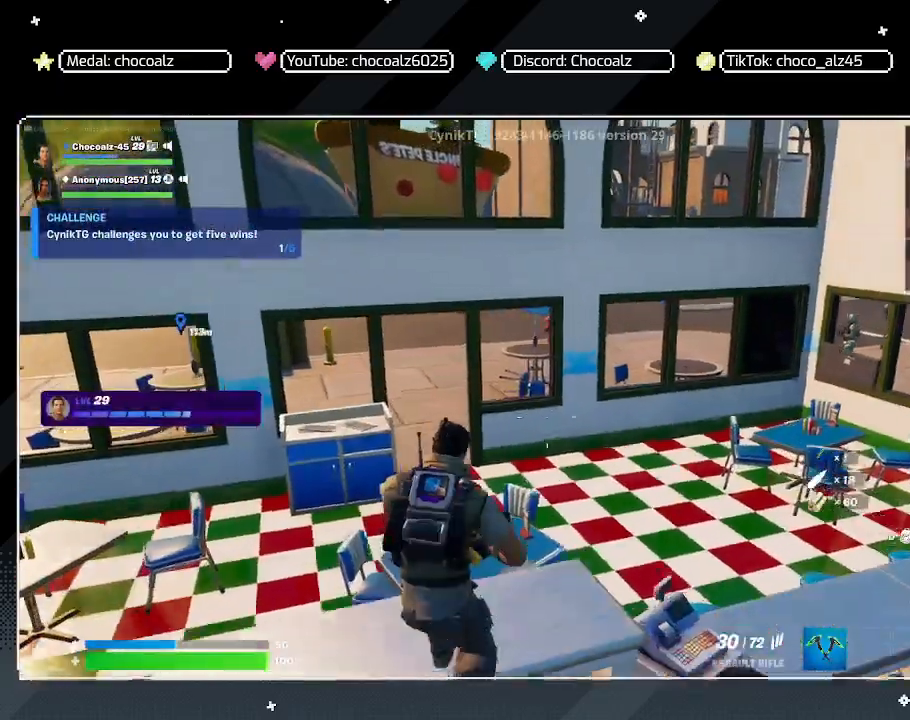
{"keys": ["d", "w"], "mouse": [], "mouse_move": "still", "events": [[133, "d", "down"], [133, "s", "up"], [367, "w", "down"]]}
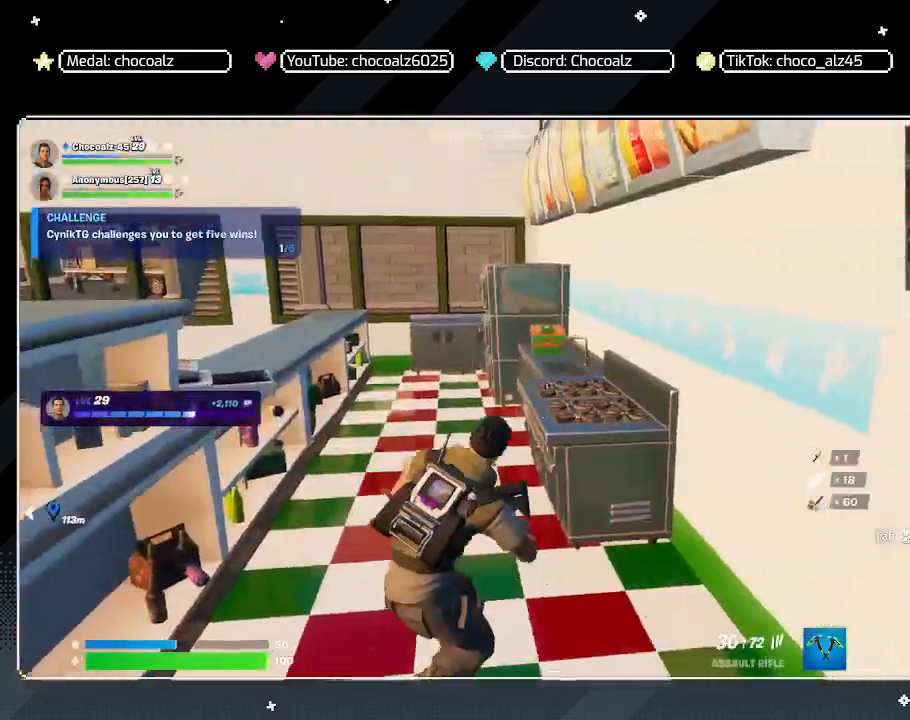
{"keys": ["d", "w"], "mouse": [], "mouse_move": "left", "events": [[100, "d", "up"], [133, "a", "down"], [233, "w", "up"], [383, "a", "up"], [383, "d", "down"], [467, "w", "down"]]}
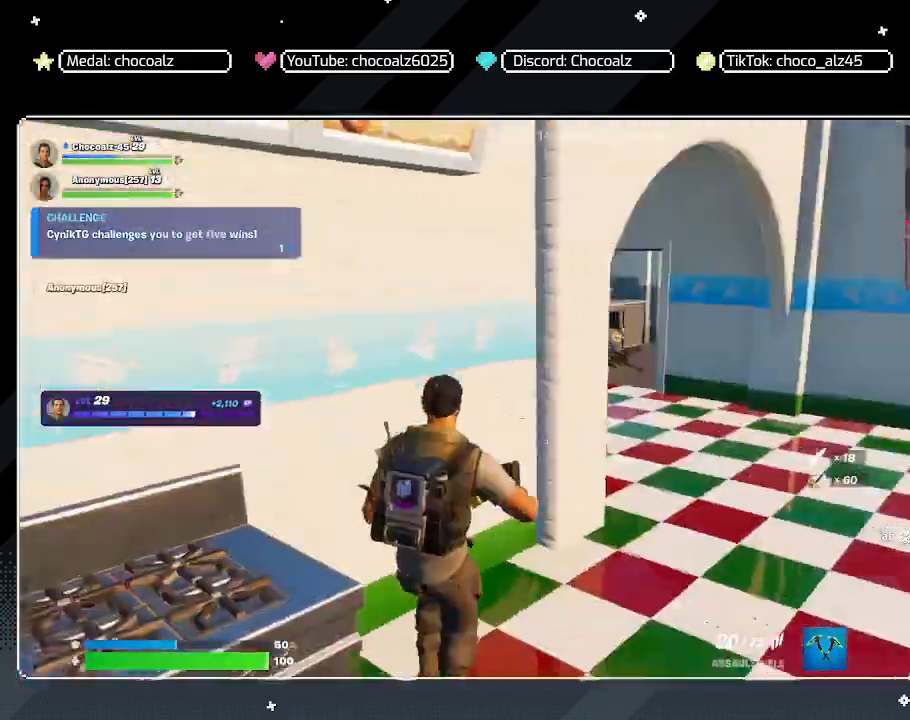
{"keys": [], "mouse": [], "mouse_move": "still", "events": [[483, "d", "up"], [483, "w", "up"]]}
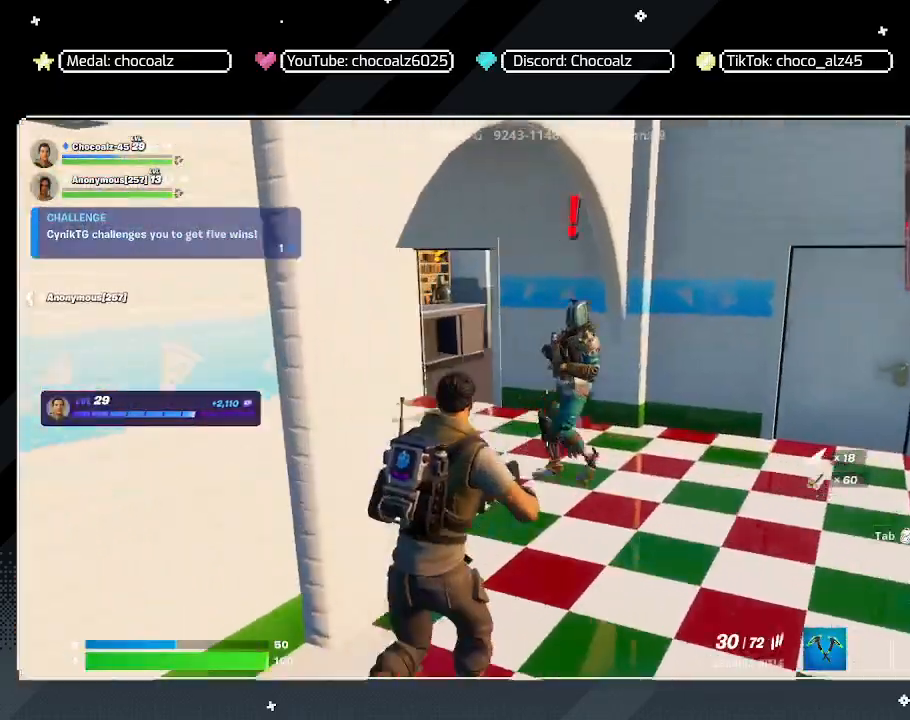
{"keys": ["s"], "mouse": ["left", "right"], "mouse_move": "still", "events": [[117, "mouse_left", "down"], [117, "s", "down"], [317, "mouse_right", "down"]]}
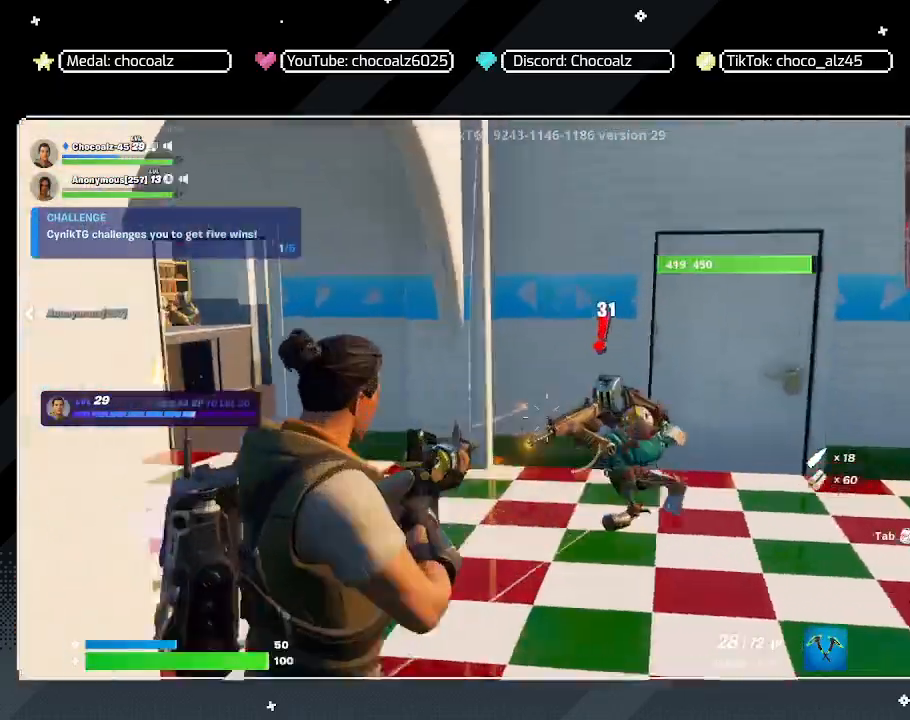
{"keys": ["s"], "mouse": ["left", "right"], "mouse_move": "up", "events": []}
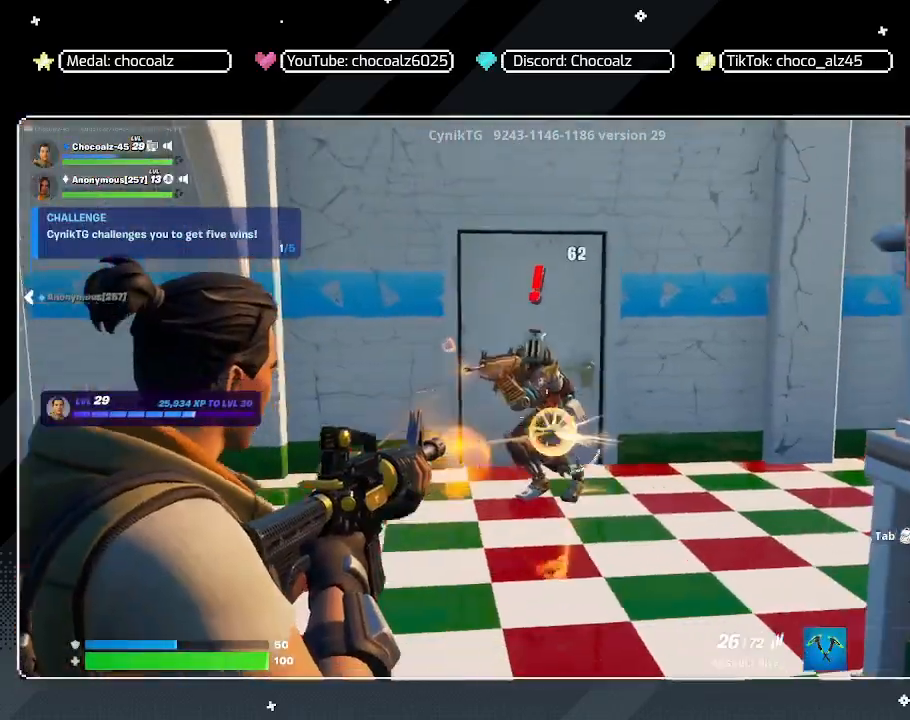
{"keys": ["w"], "mouse": ["left", "right"], "mouse_move": "still", "events": [[17, "d", "down"], [17, "s", "up"], [117, "d", "up"], [200, "d", "down"], [250, "d", "up"], [250, "w", "down"]]}
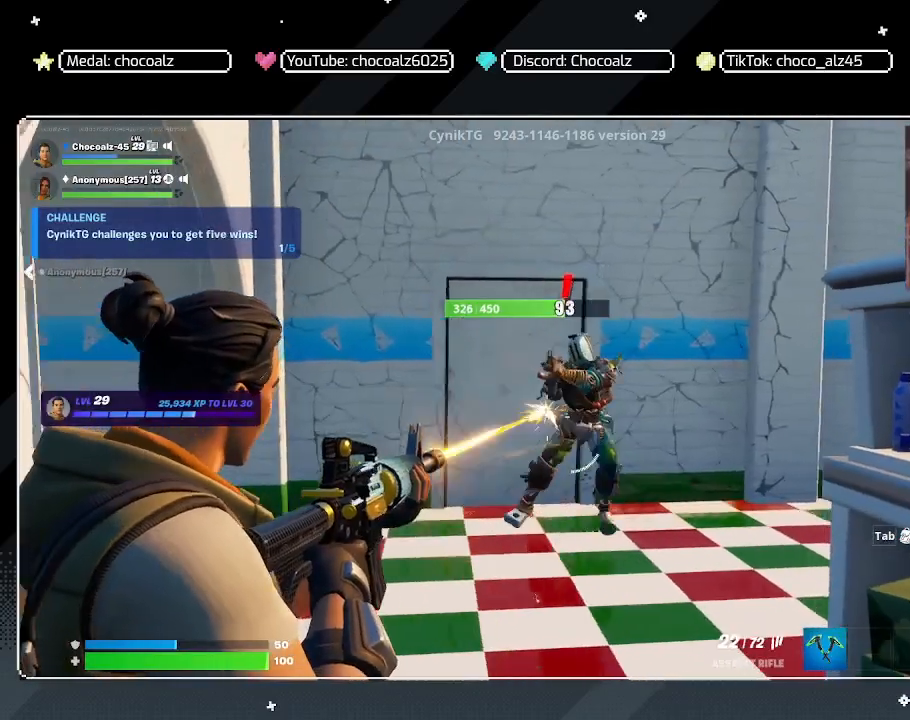
{"keys": ["s"], "mouse": ["left", "right"], "mouse_move": "still", "events": [[167, "w", "up"], [367, "s", "down"]]}
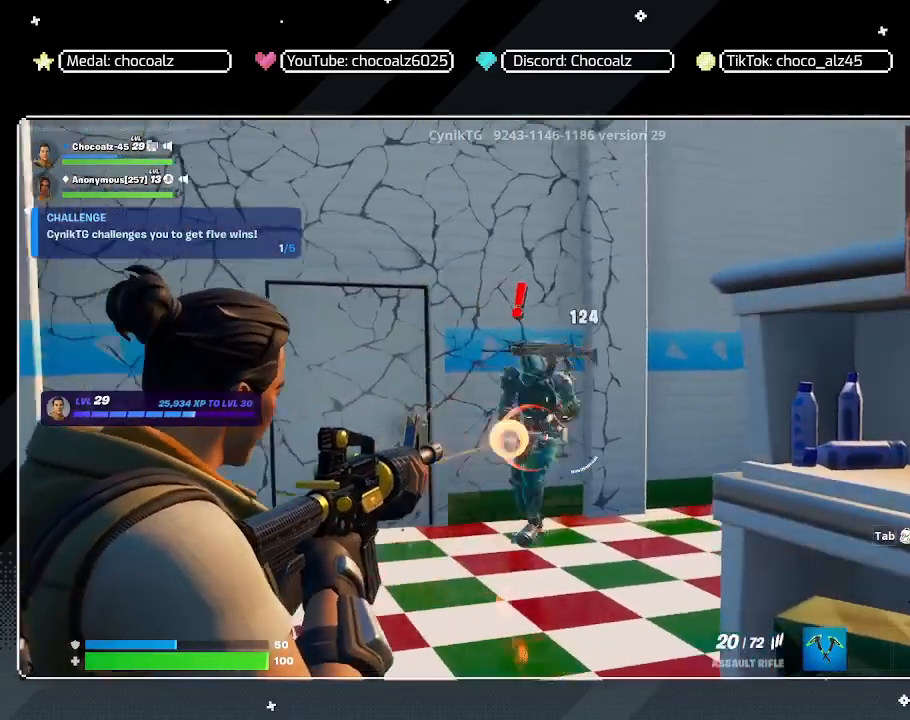
{"keys": ["w"], "mouse": [], "mouse_move": "down-left", "events": [[50, "s", "up"], [233, "w", "down"], [283, "mouse_left", "up"], [283, "mouse_right", "up"], [283, "r", "down"], [333, "r", "up"]]}
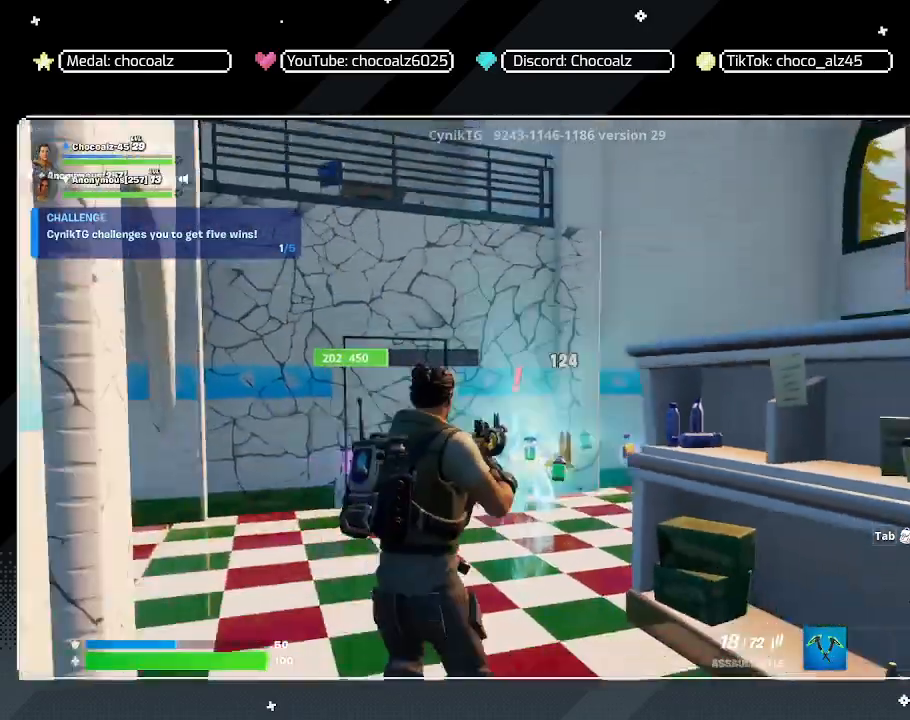
{"keys": ["w"], "mouse": [], "mouse_move": "still", "events": [[67, "d", "down"], [117, "d", "up"]]}
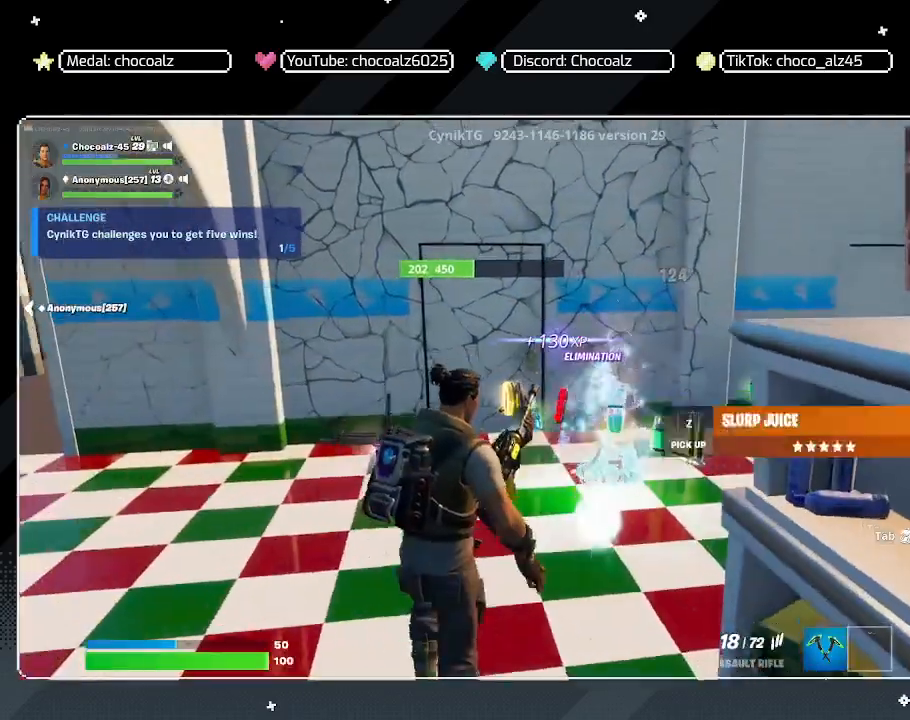
{"keys": ["a", "w"], "mouse": [], "mouse_move": "right", "events": [[33, "ctrl", "down"], [117, "ctrl", "up"], [500, "a", "down"]]}
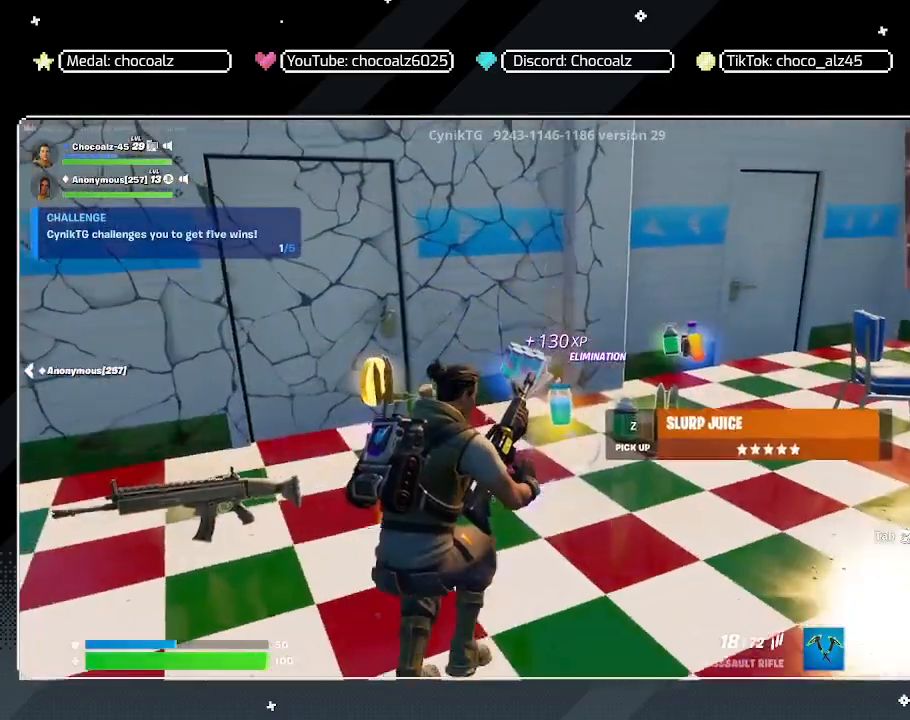
{"keys": ["w"], "mouse": [], "mouse_move": "right", "events": [[333, "a", "up"]]}
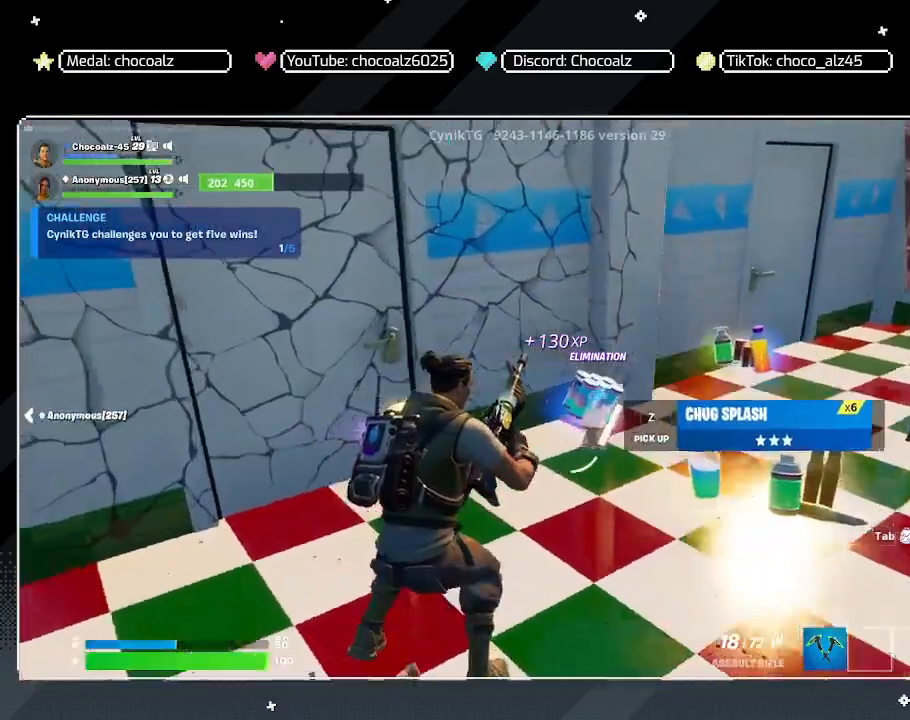
{"keys": ["d", "w"], "mouse": [], "mouse_move": "still", "events": [[17, "ctrl", "down"], [150, "ctrl", "up"], [250, "d", "down"], [250, "w", "up"], [350, "w", "down"]]}
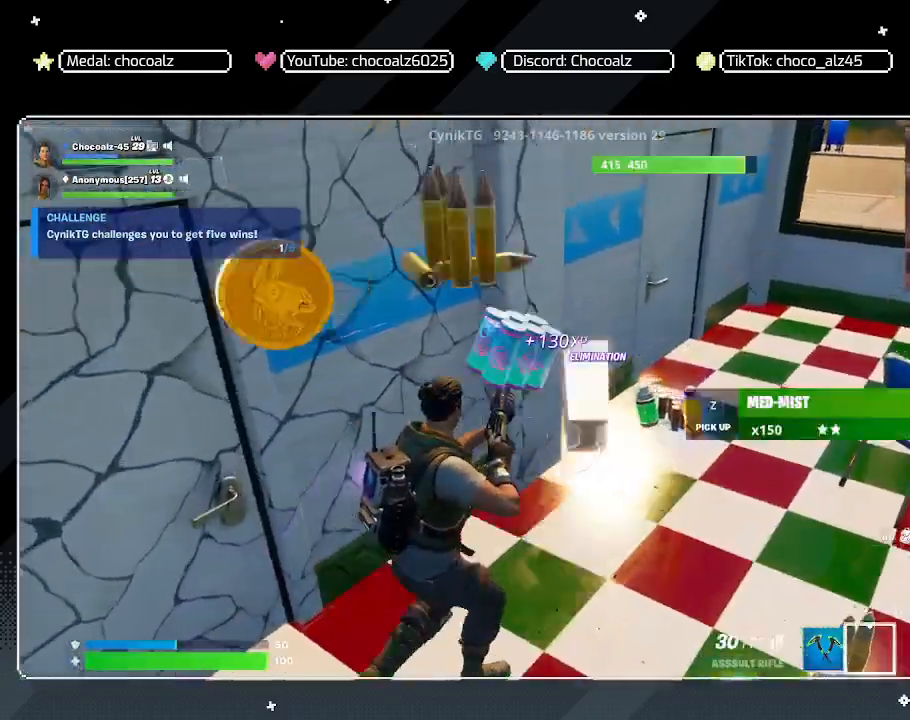
{"keys": ["a"], "mouse": [], "mouse_move": "up", "events": [[267, "w", "up"], [367, "a", "down"], [367, "d", "up"]]}